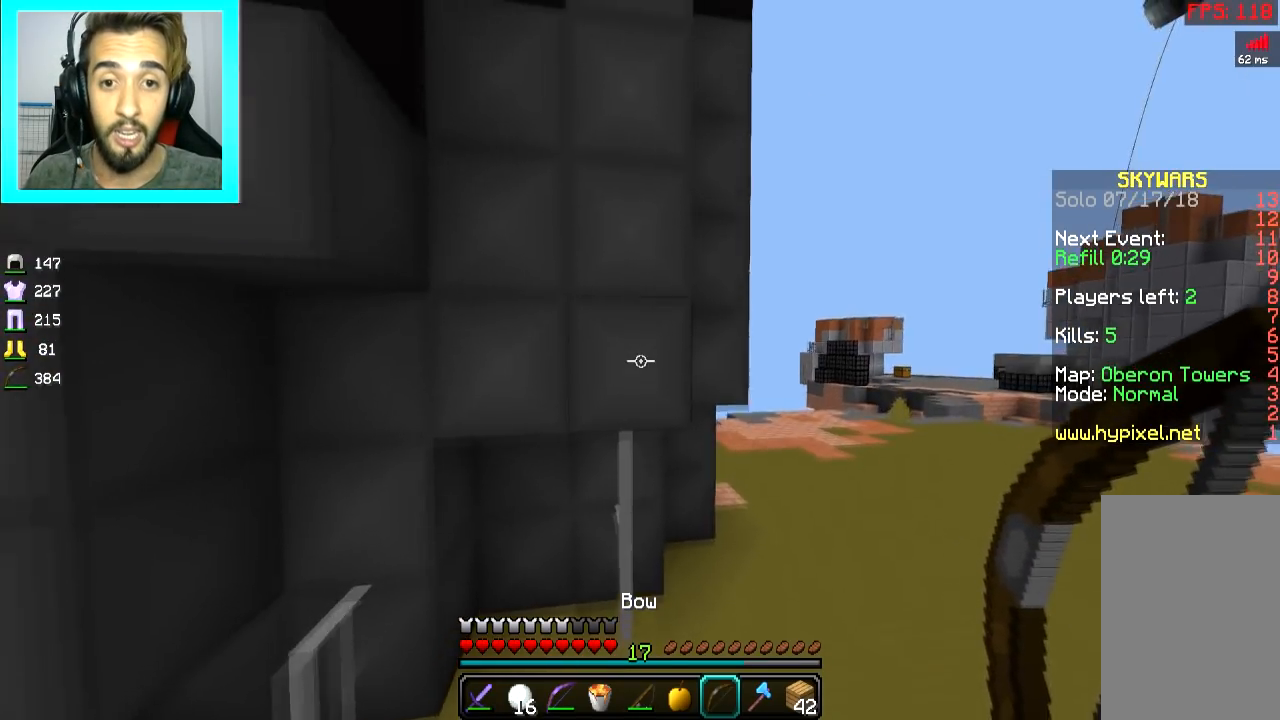
Gameplay with keyboard and mouse; each line is a JSON object with the keys and mouse buttons held at the frame after it. "events" lists presses ("down") and releases ("up") of "a", "d", "s", "space", "w", "mouse_left" and "mouse_right" between this image and that frame as [ms after this image, input, new state], when the widget could be followed in between. "mouse_left", "mouse_right" = the "left", "right" buttons of the "mouse" list. No other keys are recorded. Fast repeated clicks can show as one long hold. Mouse movement is not recorded.
{"keys": ["d", "w"], "mouse": [], "events": [[34, "d", "down"]]}
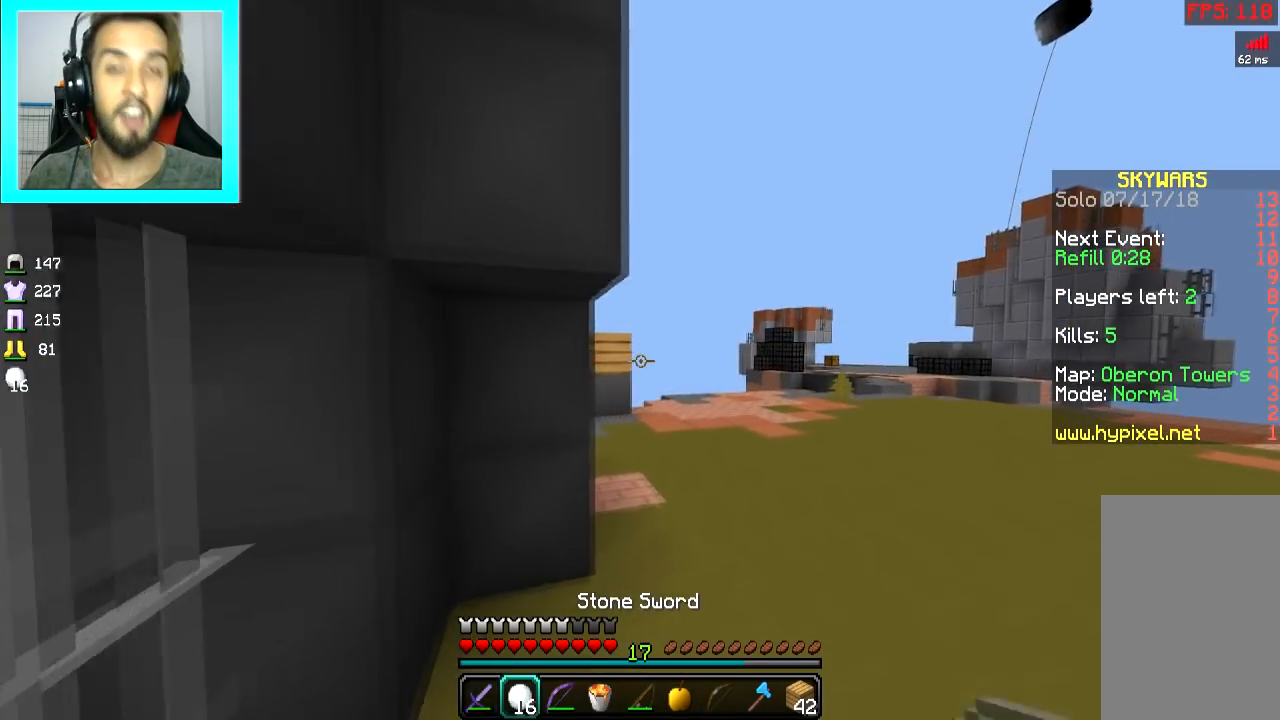
{"keys": ["space", "w"], "mouse": [], "events": [[33, "space", "down"], [167, "d", "up"]]}
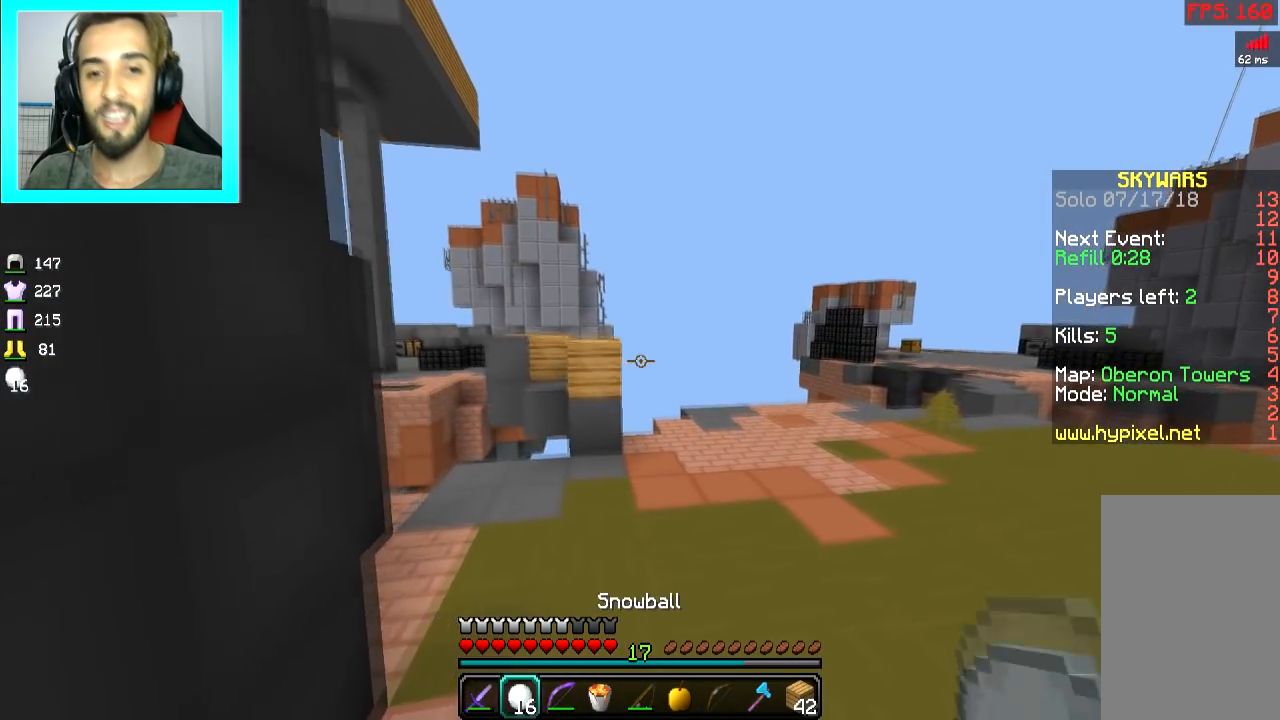
{"keys": ["d", "w"], "mouse": [], "events": [[134, "d", "down"], [317, "space", "up"]]}
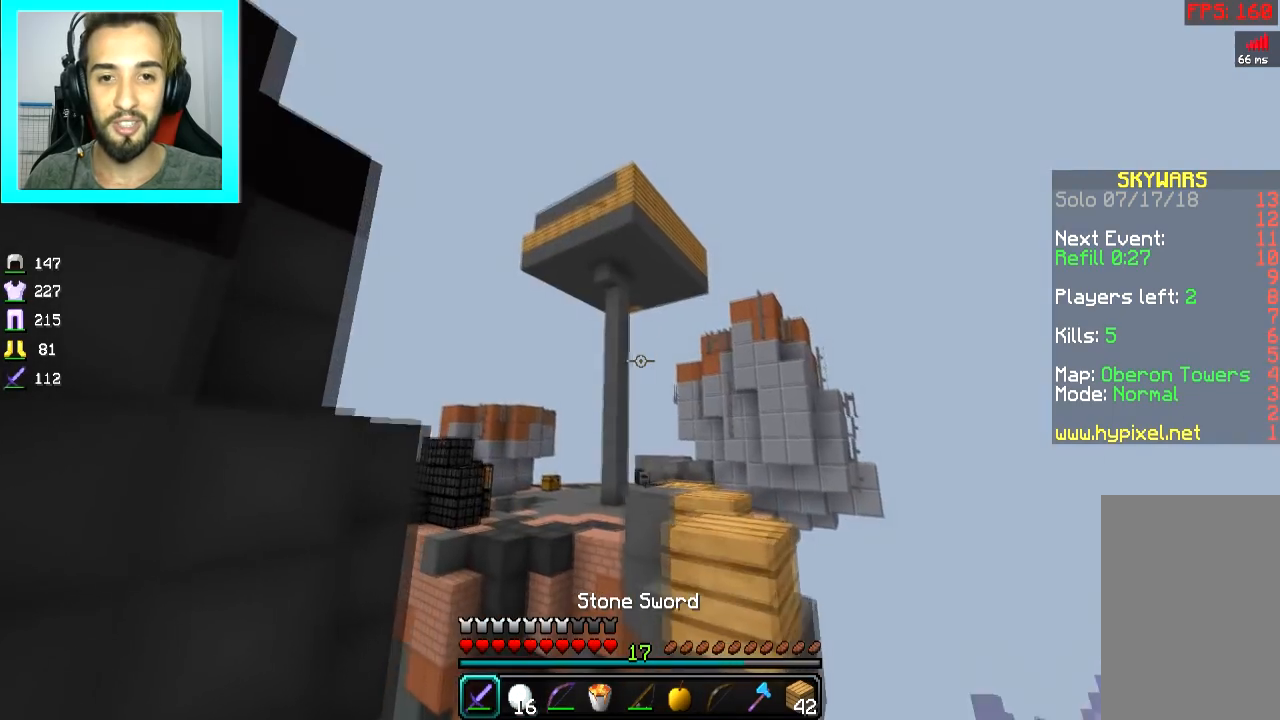
{"keys": ["a", "s"], "mouse": [], "events": [[100, "w", "up"], [283, "s", "down"], [300, "d", "up"], [384, "a", "down"]]}
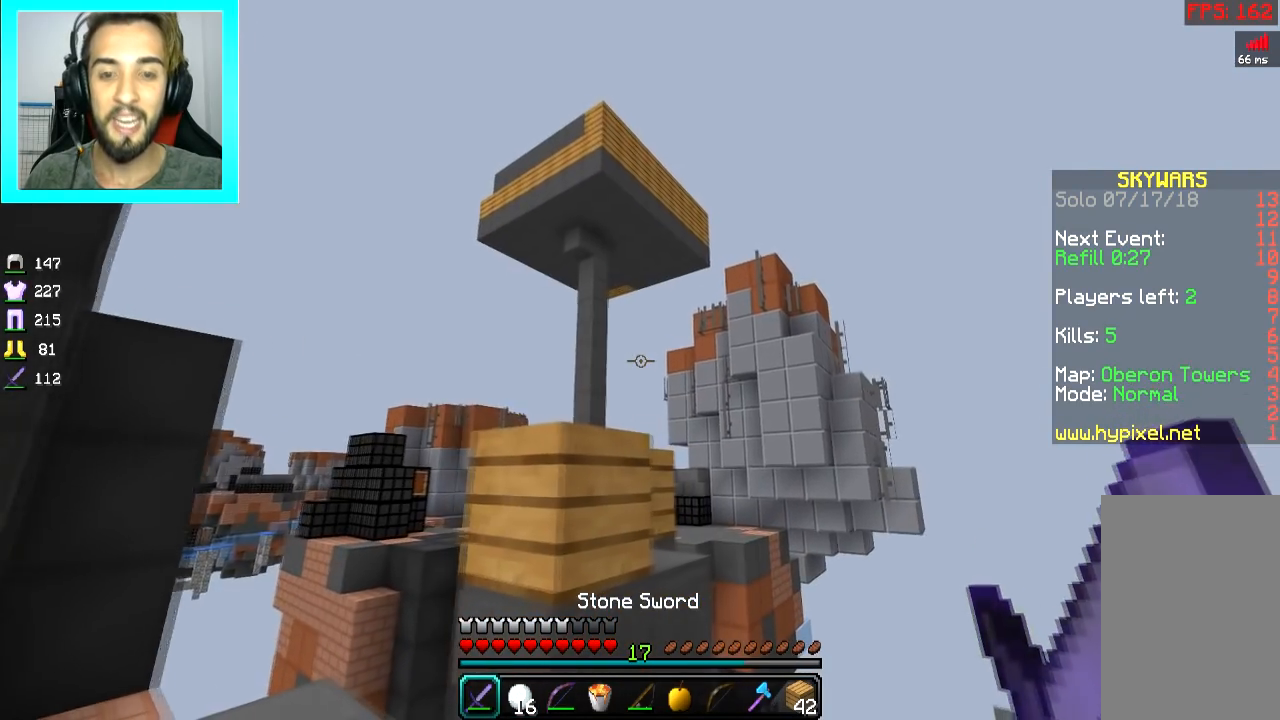
{"keys": [], "mouse": [], "events": [[34, "a", "up"], [50, "s", "up"]]}
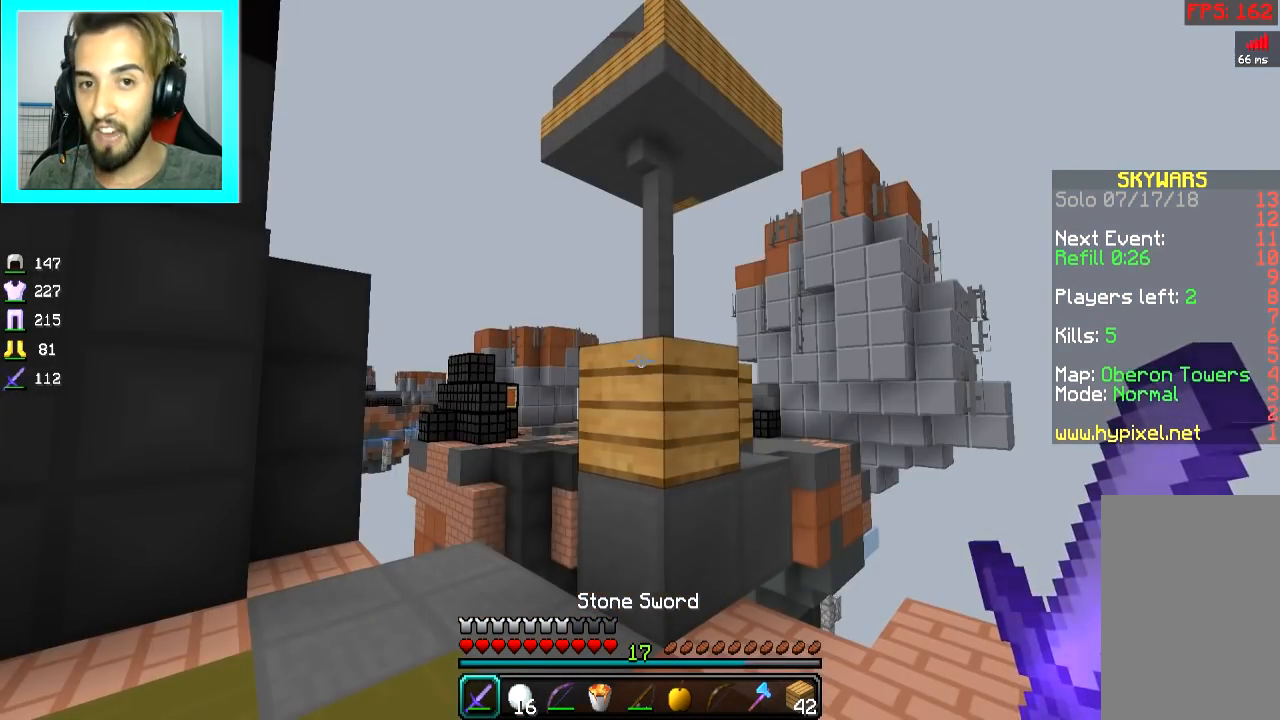
{"keys": [], "mouse": ["right"], "events": [[33, "a", "down"], [333, "a", "up"], [484, "mouse_right", "down"]]}
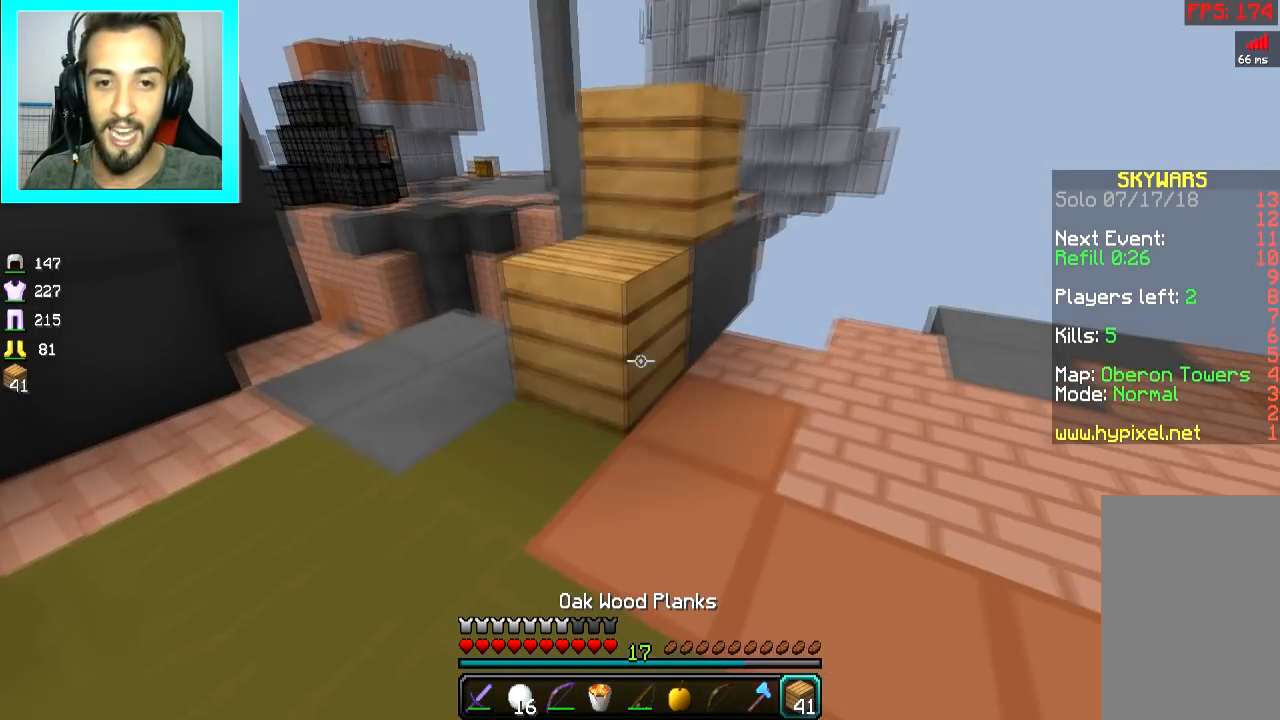
{"keys": ["w"], "mouse": [], "events": [[50, "mouse_right", "up"], [84, "w", "down"], [134, "space", "down"], [334, "space", "up"], [417, "w", "up"], [467, "w", "down"]]}
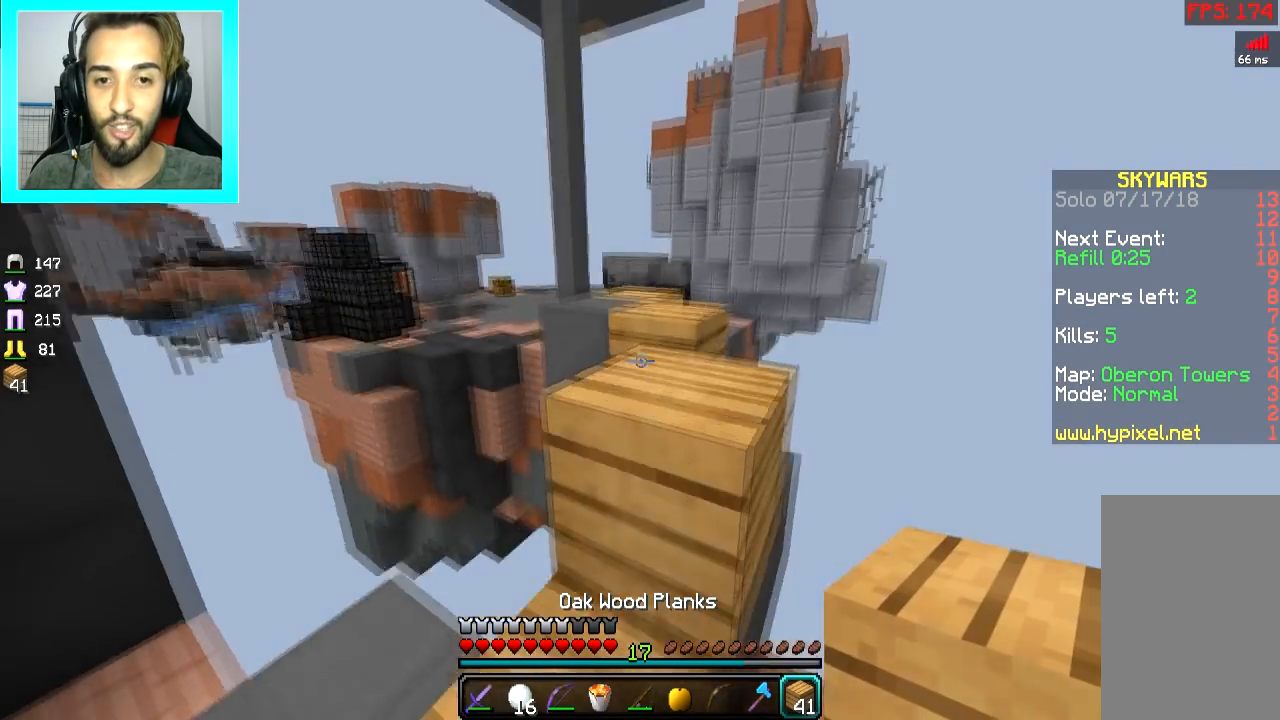
{"keys": ["d", "w"], "mouse": [], "events": [[384, "d", "down"]]}
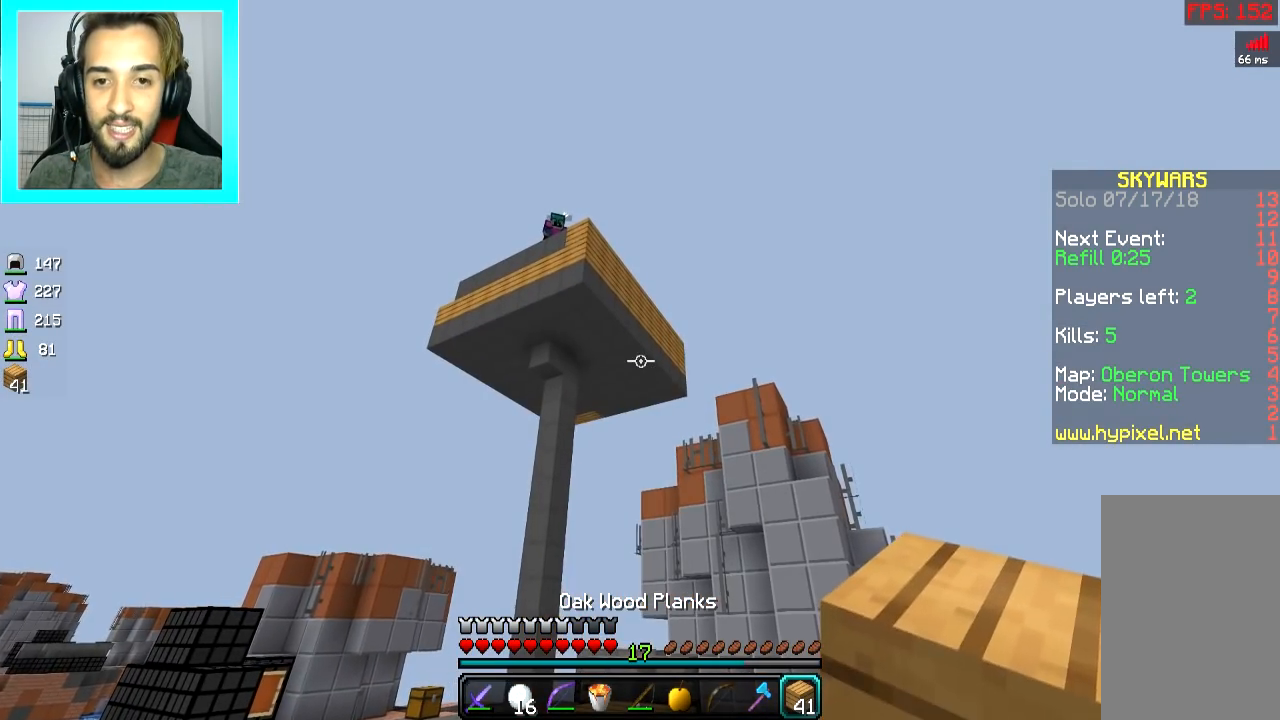
{"keys": [], "mouse": ["left", "right"], "events": [[34, "d", "up"], [84, "w", "up"], [334, "mouse_left", "down"], [334, "mouse_right", "down"]]}
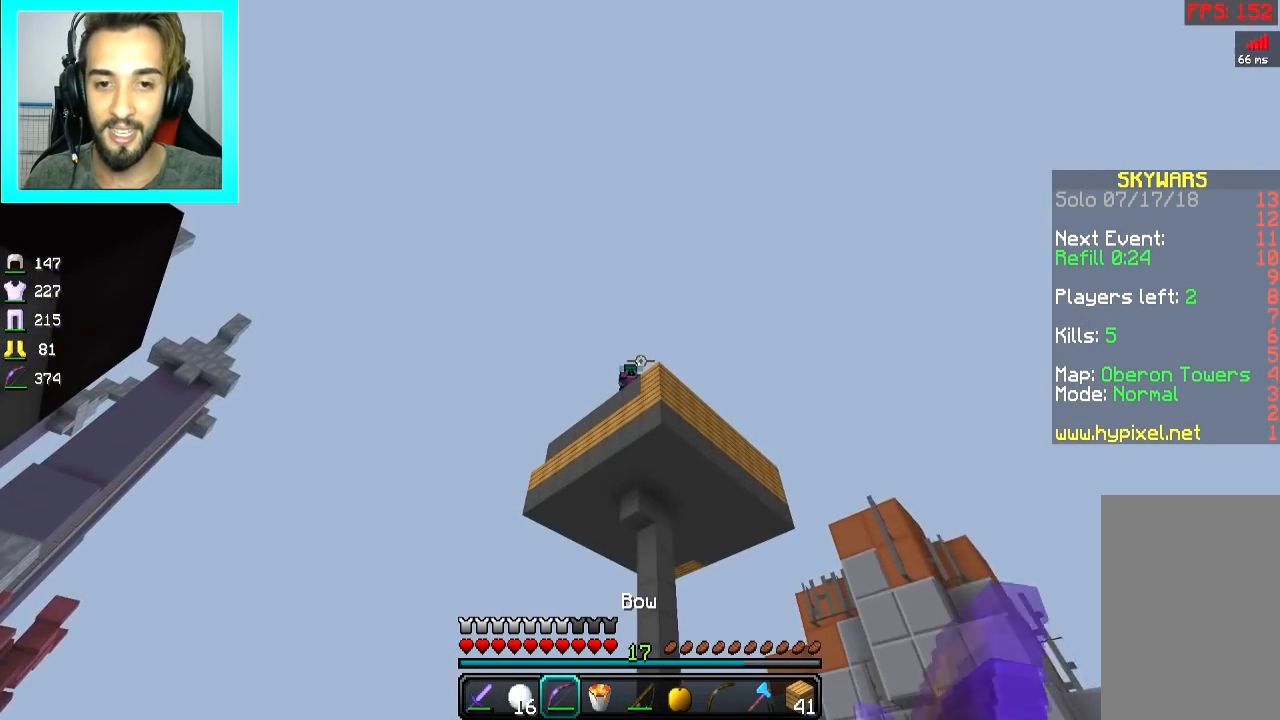
{"keys": ["a", "s", "space"], "mouse": ["left", "right"], "events": [[33, "s", "down"], [283, "a", "down"], [283, "space", "down"]]}
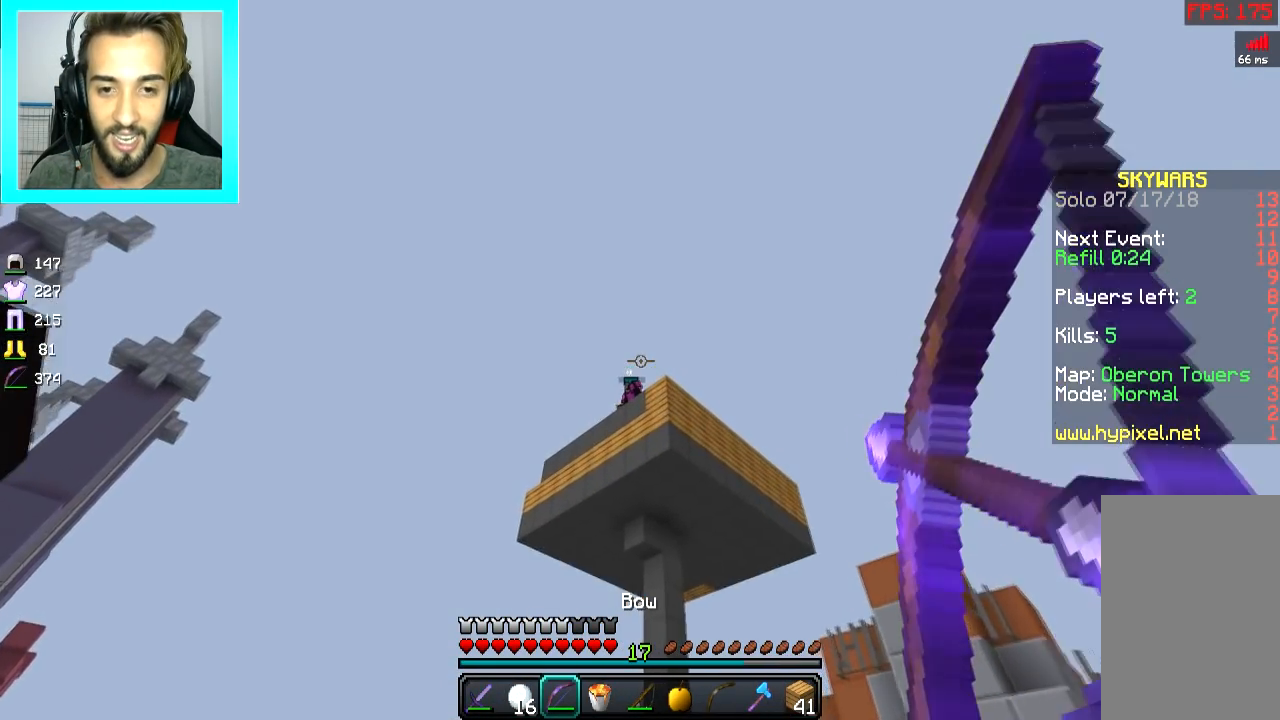
{"keys": ["a", "s"], "mouse": ["left", "right"], "events": [[134, "mouse_right", "up"], [184, "mouse_right", "down"], [184, "space", "up"]]}
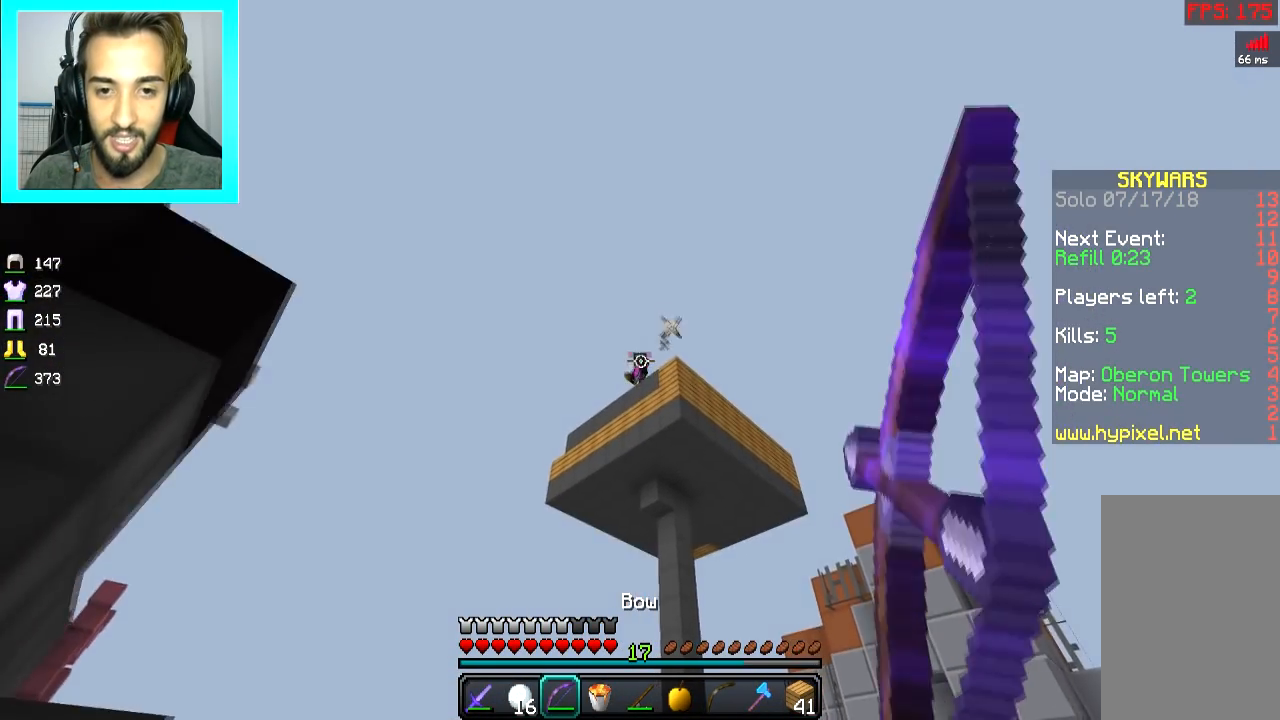
{"keys": ["a", "s", "space"], "mouse": ["left", "right"], "events": [[283, "space", "down"]]}
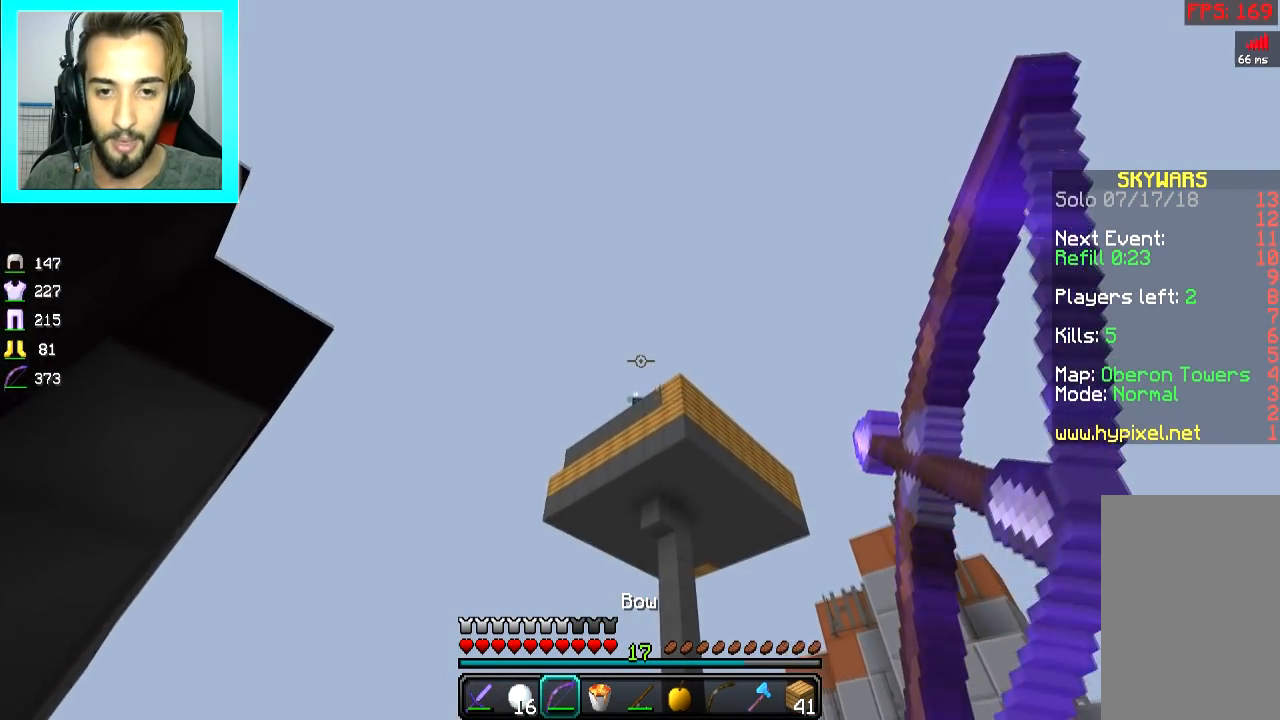
{"keys": ["space", "w"], "mouse": [], "events": [[84, "mouse_left", "up"], [84, "mouse_right", "up"], [84, "space", "up"], [234, "a", "up"], [234, "d", "down"], [234, "s", "up"], [334, "w", "down"], [384, "d", "up"], [434, "space", "down"]]}
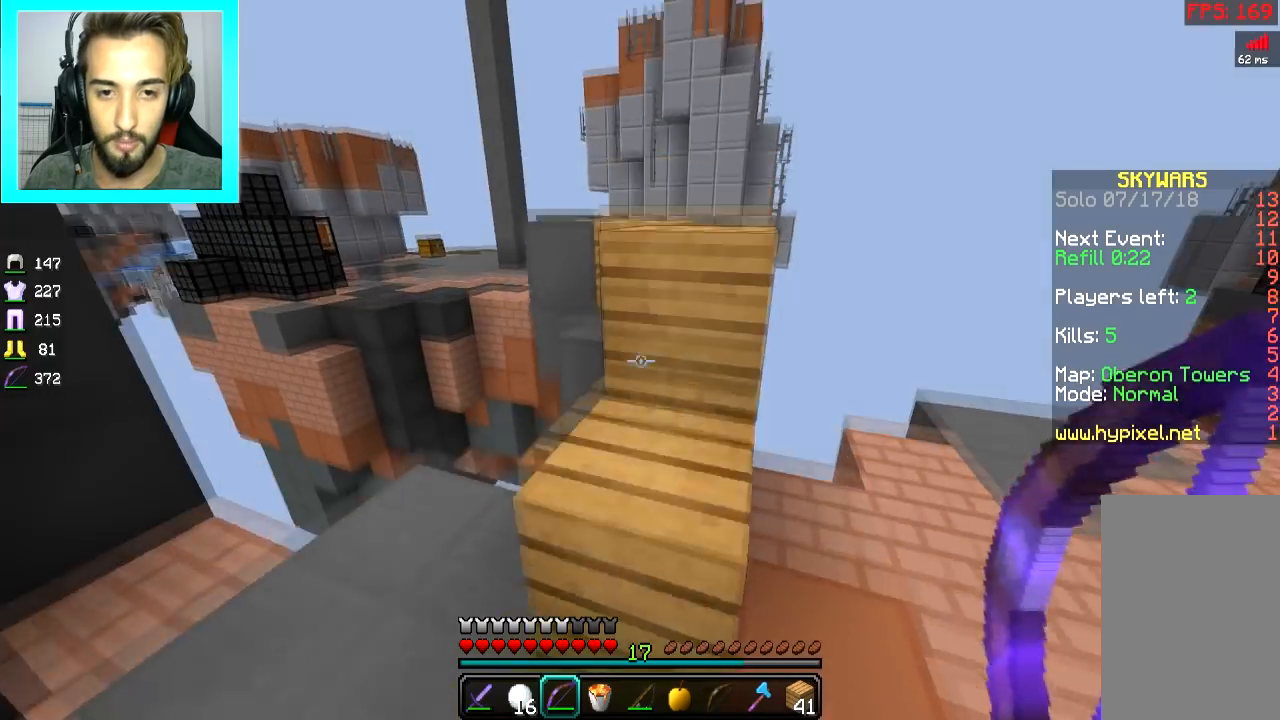
{"keys": ["d", "space", "w"], "mouse": [], "events": [[67, "space", "up"], [250, "d", "down"], [300, "w", "up"], [350, "w", "down"], [451, "d", "up"], [451, "space", "down"], [501, "d", "down"]]}
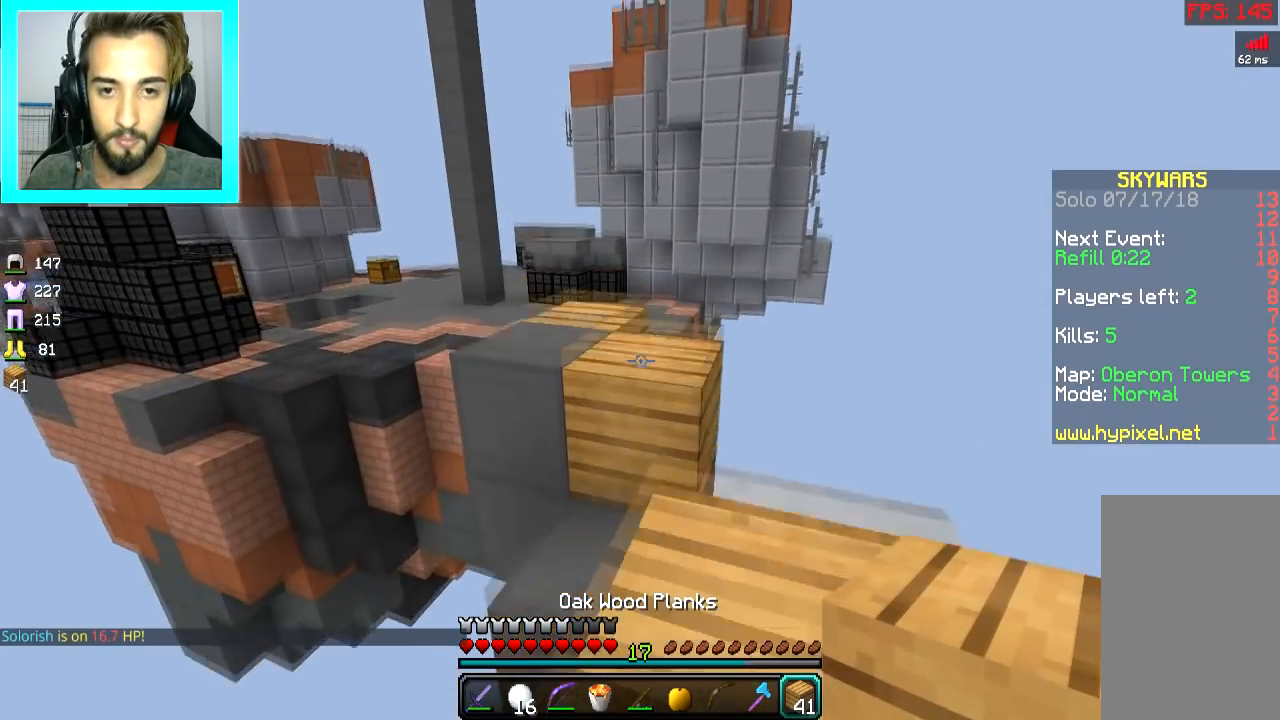
{"keys": ["d"], "mouse": [], "events": [[50, "space", "up"], [300, "w", "up"]]}
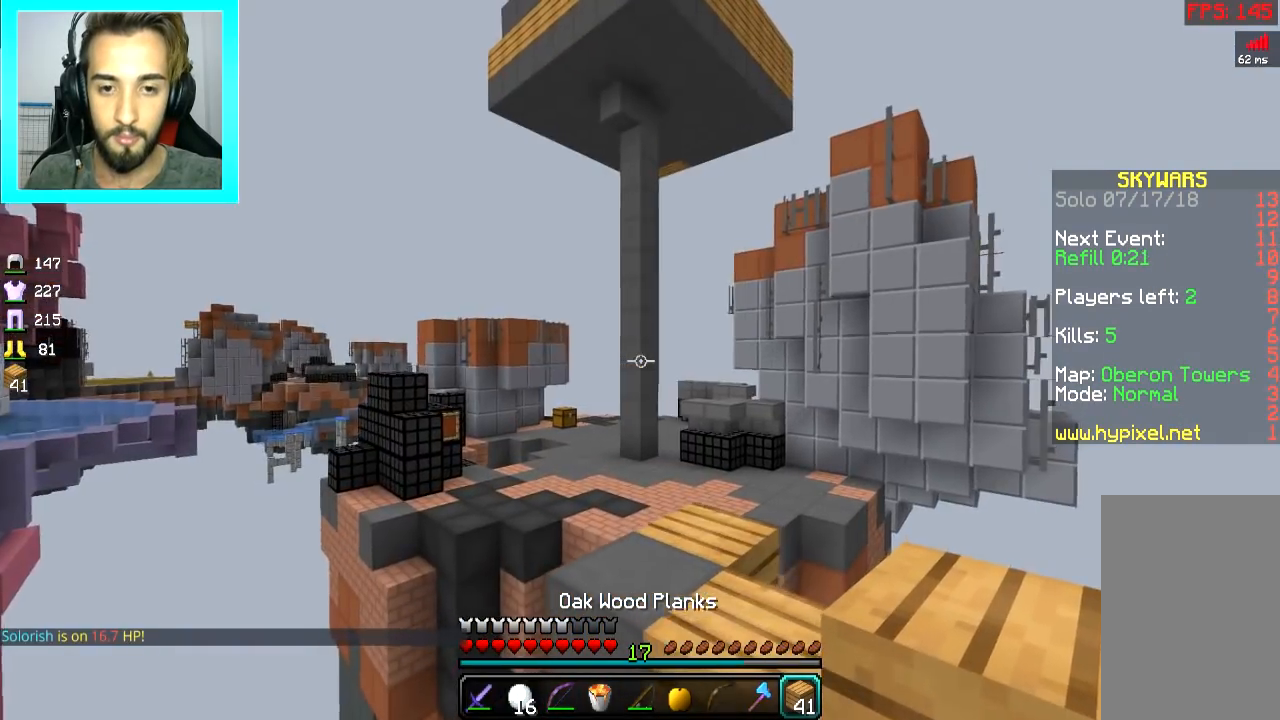
{"keys": ["space", "w"], "mouse": ["right"], "events": [[100, "d", "up"], [150, "w", "down"], [300, "space", "down"], [501, "mouse_right", "down"]]}
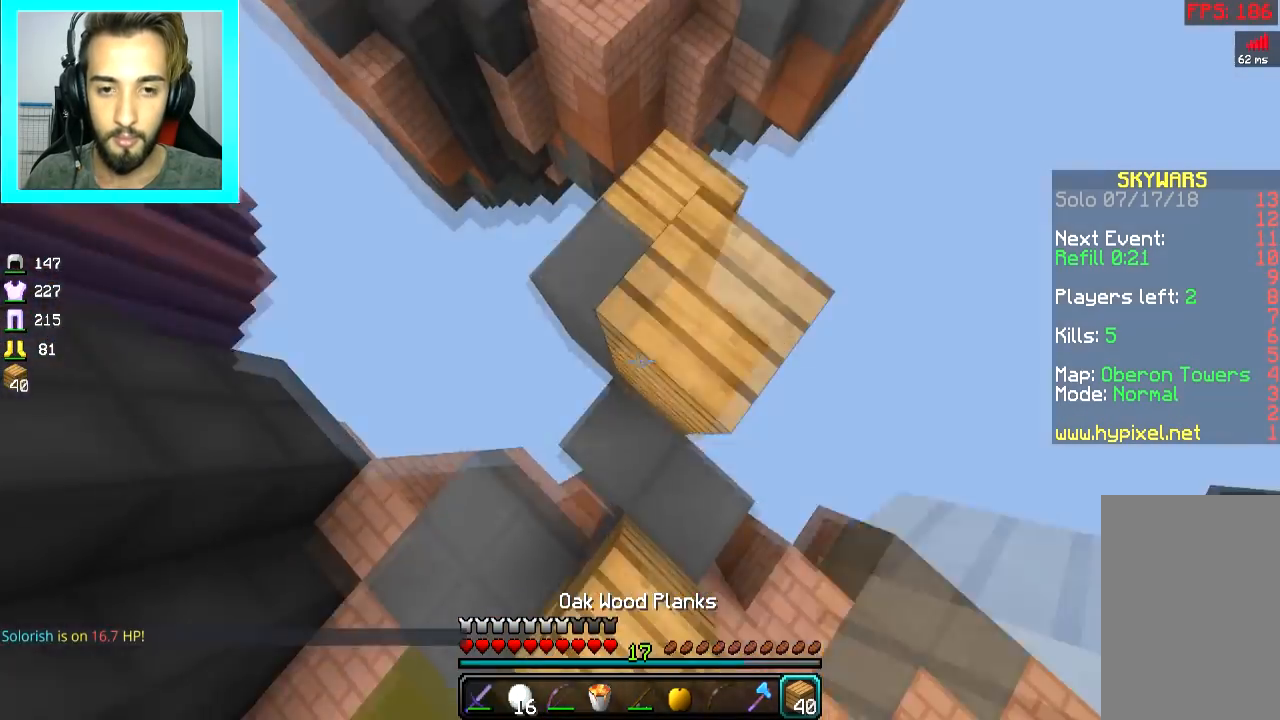
{"keys": ["space", "w"], "mouse": ["right"], "events": [[50, "mouse_right", "up"], [150, "mouse_right", "down"], [200, "mouse_right", "up"], [250, "mouse_right", "down"], [300, "mouse_right", "up"], [400, "mouse_right", "down"]]}
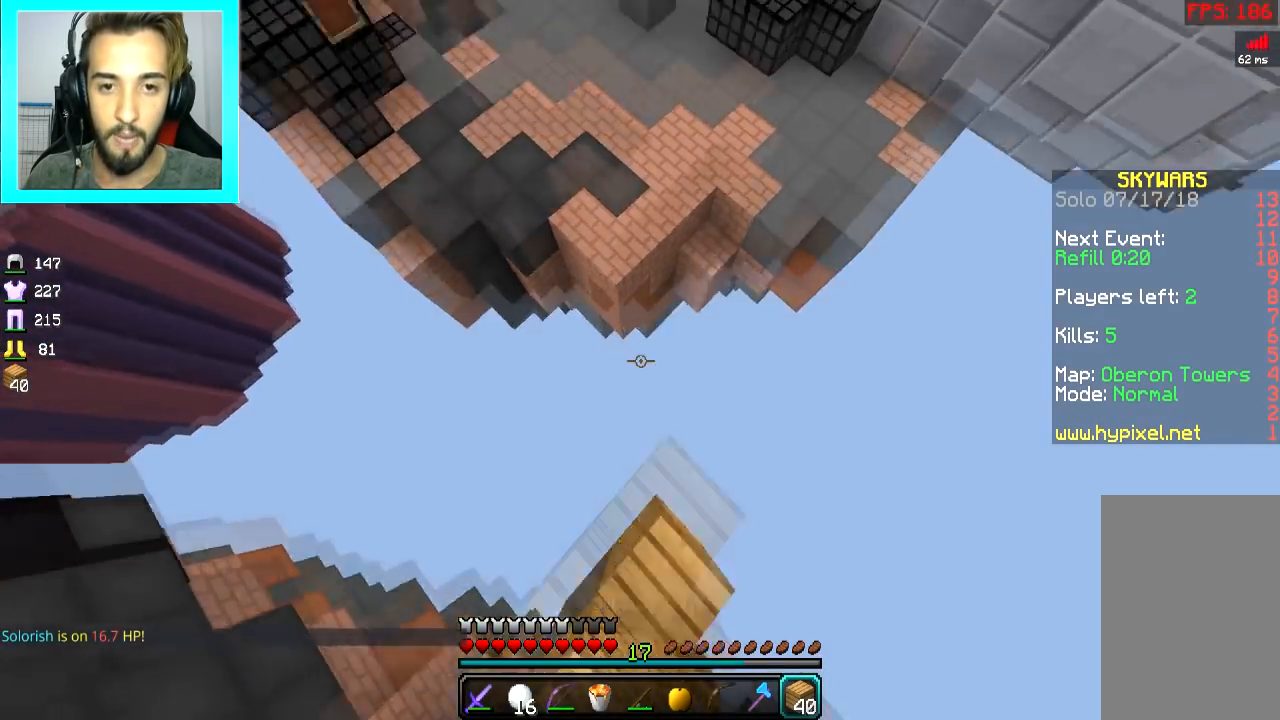
{"keys": ["space", "w"], "mouse": [], "events": [[67, "mouse_right", "up"], [467, "mouse_right", "down"], [501, "mouse_right", "up"]]}
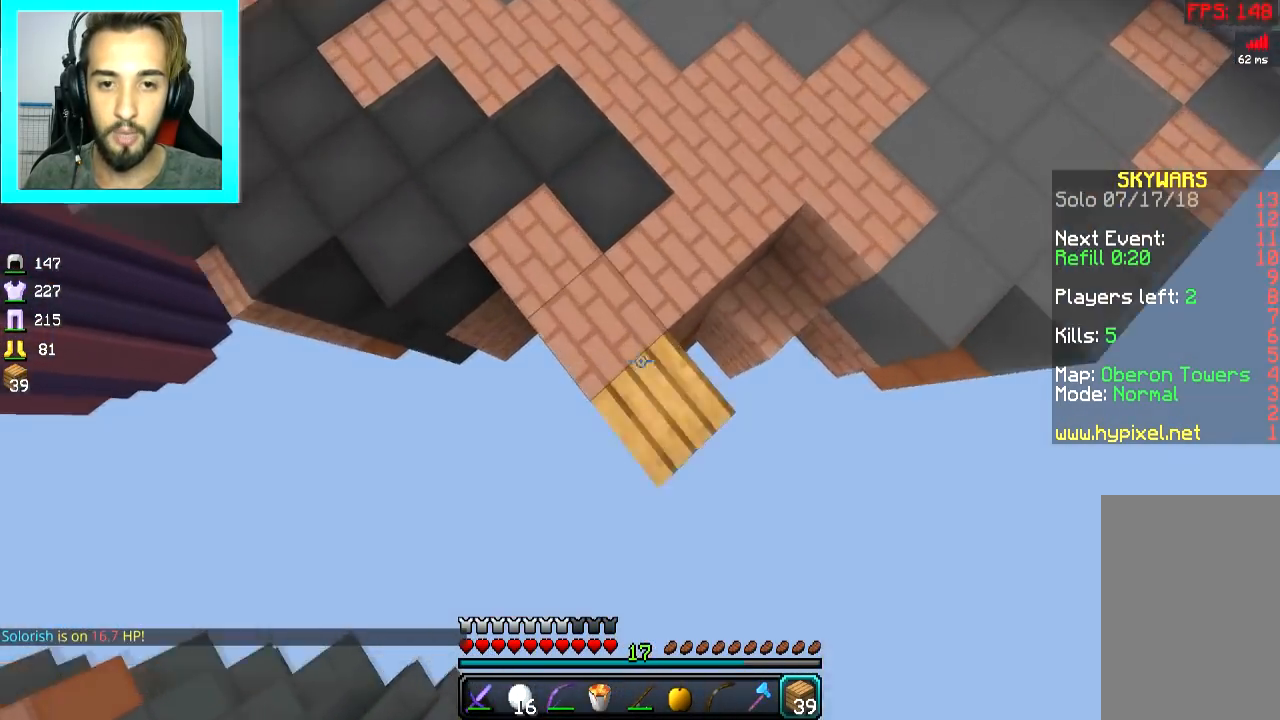
{"keys": ["w"], "mouse": [], "events": [[50, "mouse_right", "down"], [150, "mouse_right", "up"], [200, "mouse_right", "down"], [250, "mouse_right", "up"], [500, "space", "up"]]}
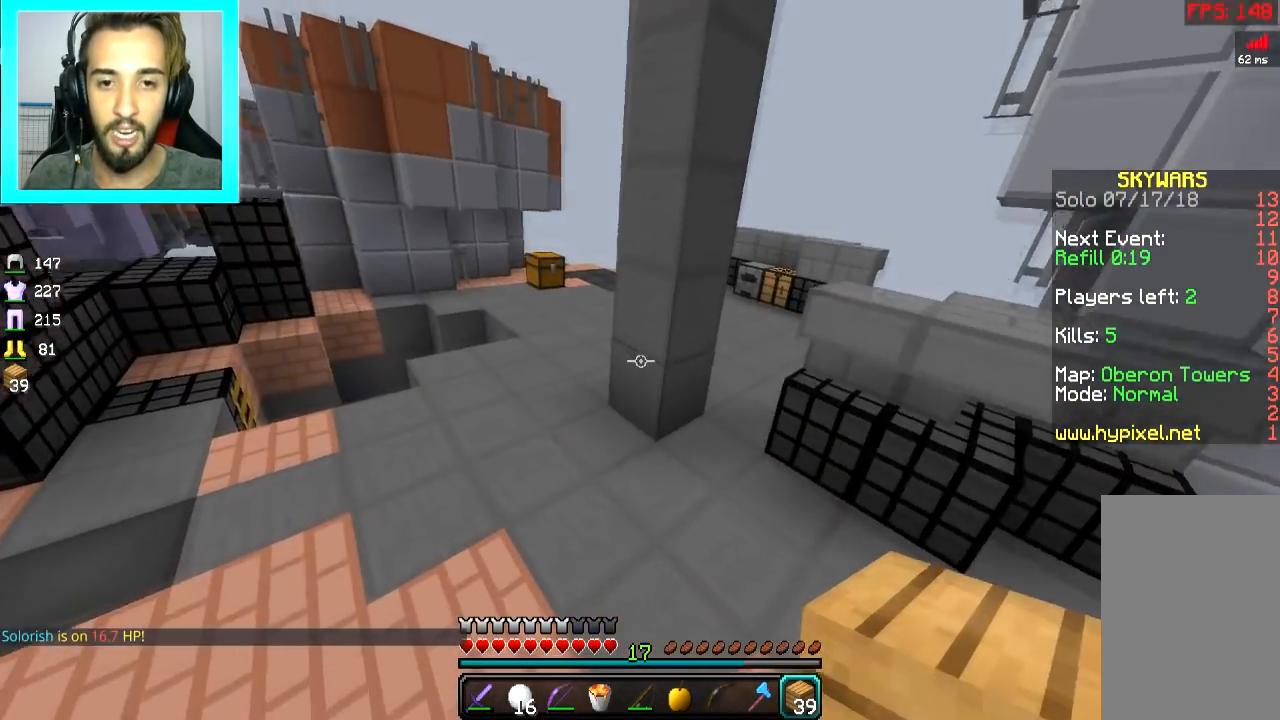
{"keys": ["w"], "mouse": [], "events": [[417, "space", "down"], [501, "space", "up"]]}